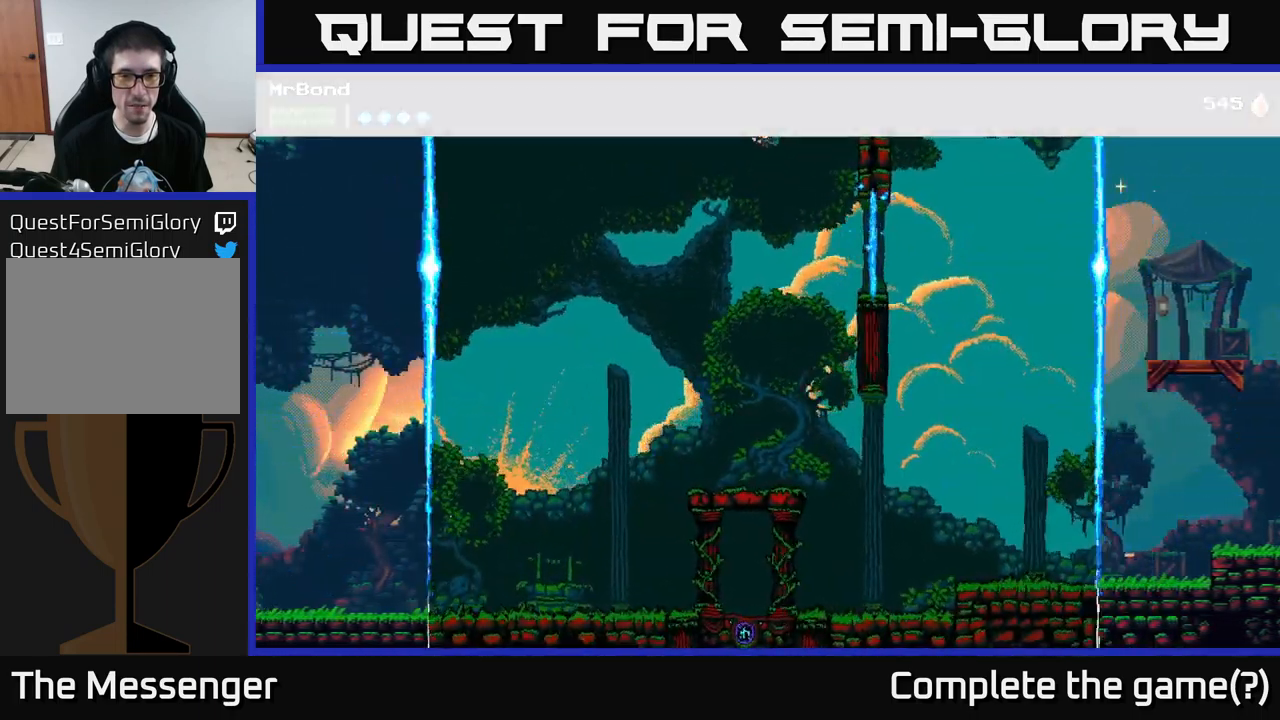
Gameplay with a controller (Xbox layout); each line is a JSON object with the inputs held at the frame after it. "events" lists button and stick changes between this image and that frame as [ms after this image, input, new state], when the widget could be followed in between.
{"buttons": ["A", "DPAD_LEFT"], "left_stick": "center", "right_stick": "center", "events": [[117, "A", "up"], [183, "A", "down"]]}
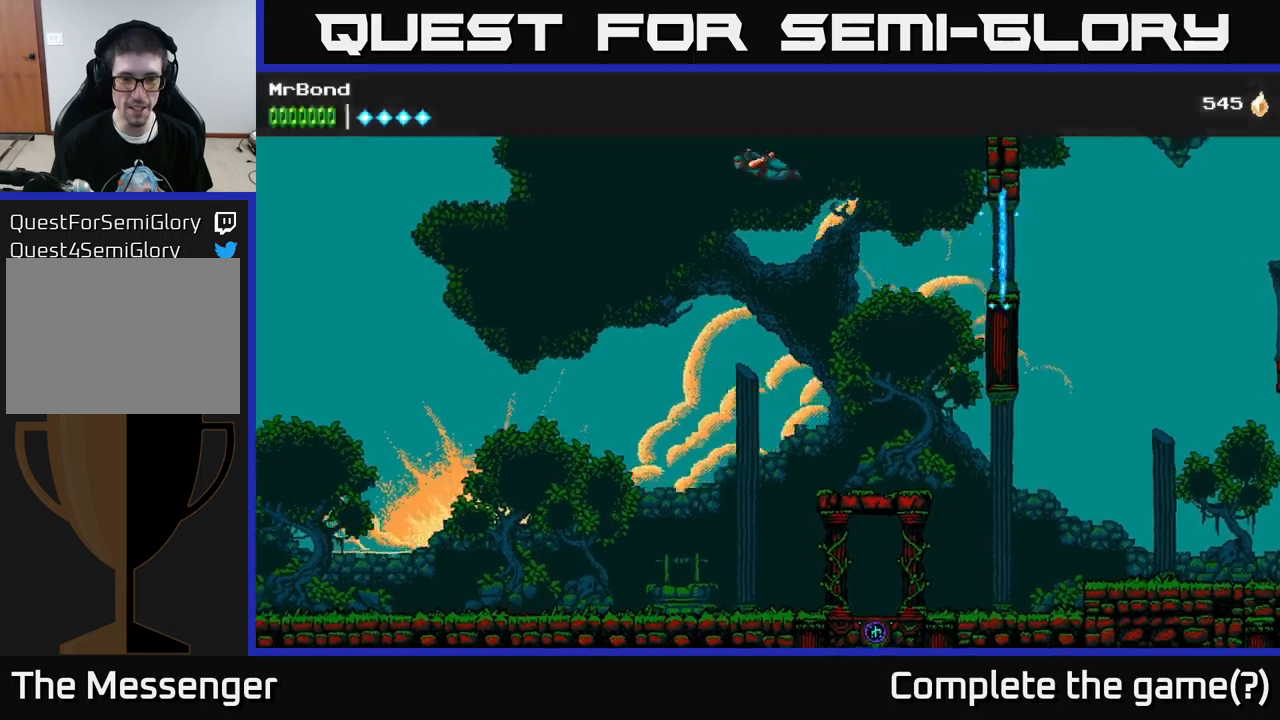
{"buttons": ["A", "DPAD_LEFT"], "left_stick": "center", "right_stick": "center", "events": []}
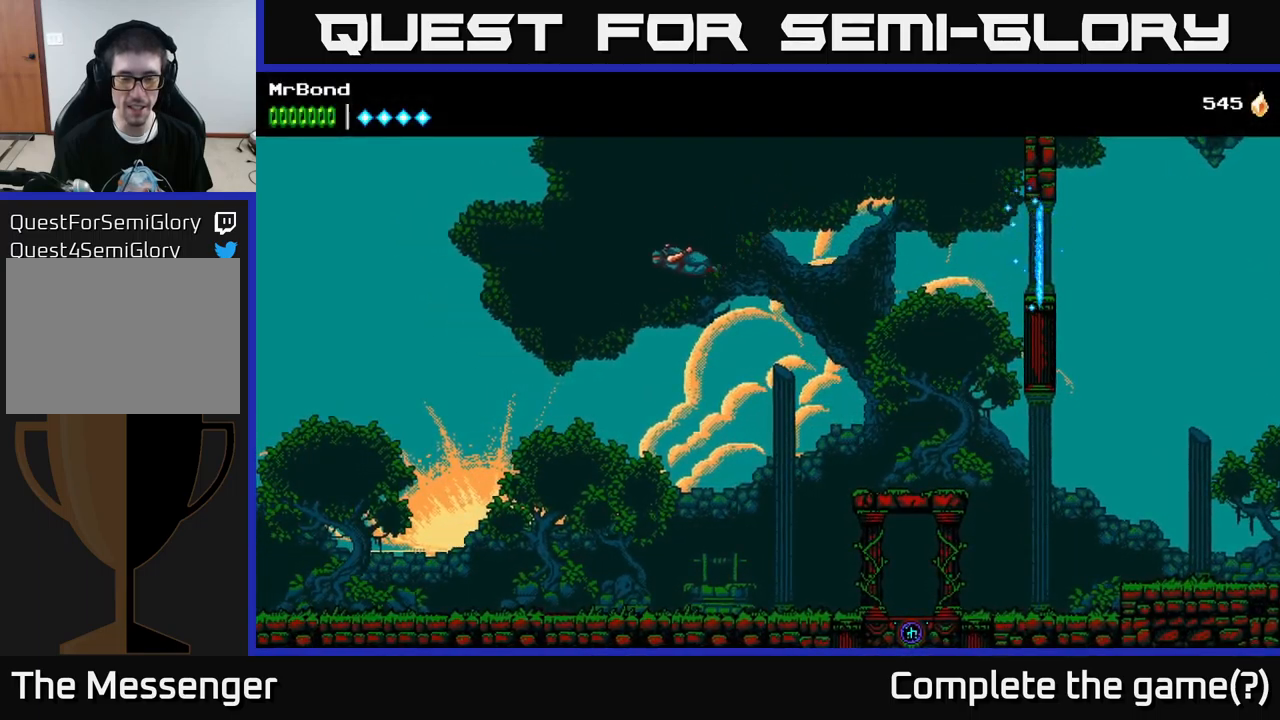
{"buttons": ["A", "DPAD_RIGHT"], "left_stick": "center", "right_stick": "center", "events": [[17, "DPAD_LEFT", "up"], [33, "DPAD_RIGHT", "down"]]}
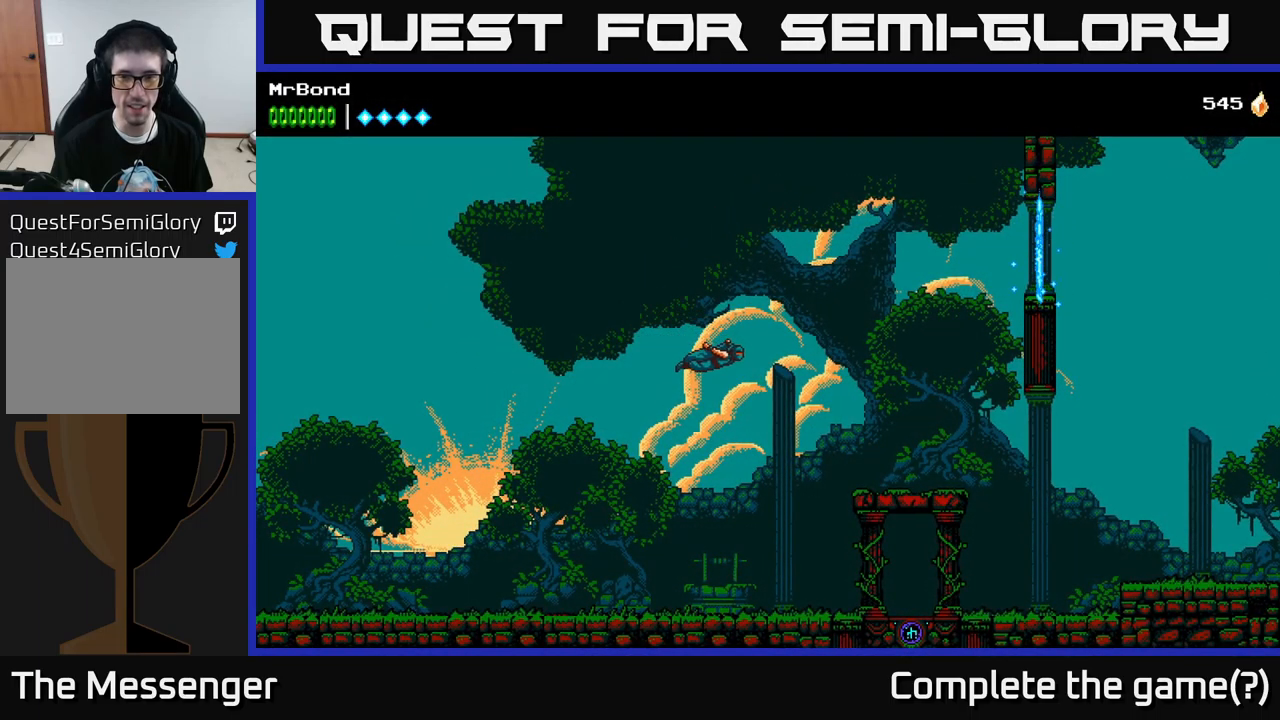
{"buttons": ["DPAD_RIGHT"], "left_stick": "center", "right_stick": "center", "events": [[33, "A", "up"]]}
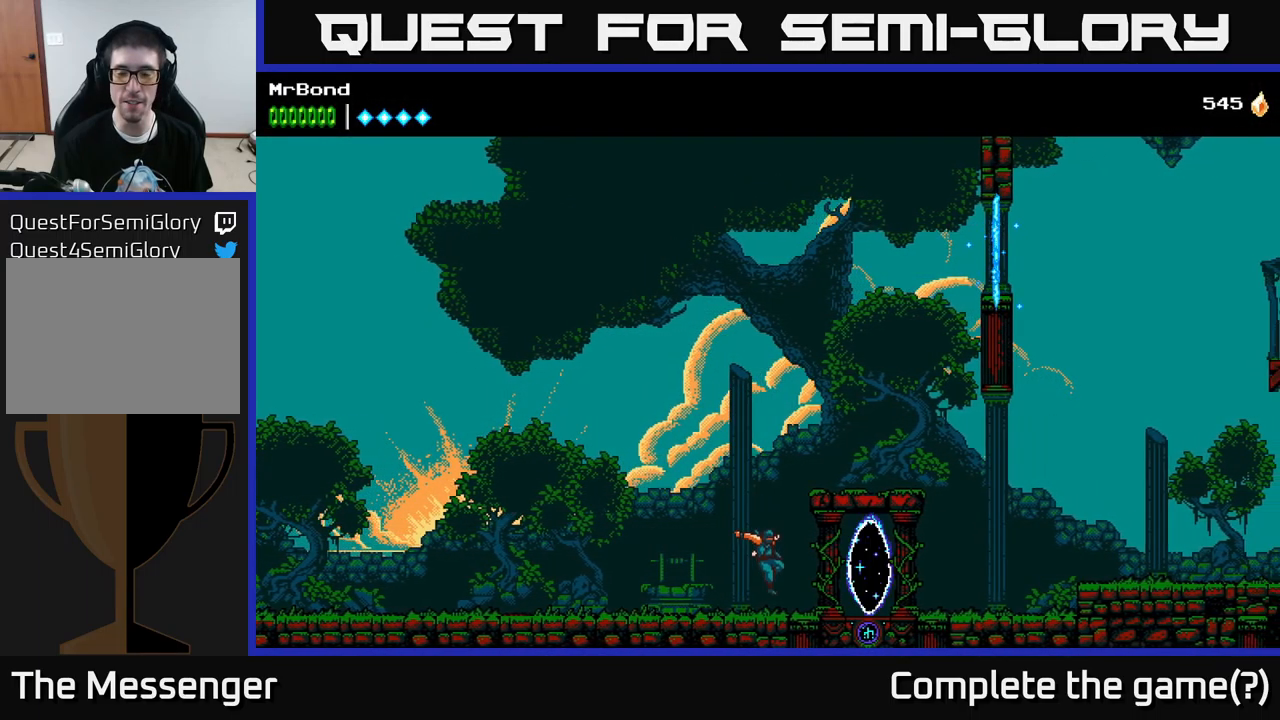
{"buttons": ["DPAD_RIGHT"], "left_stick": "center", "right_stick": "center", "events": []}
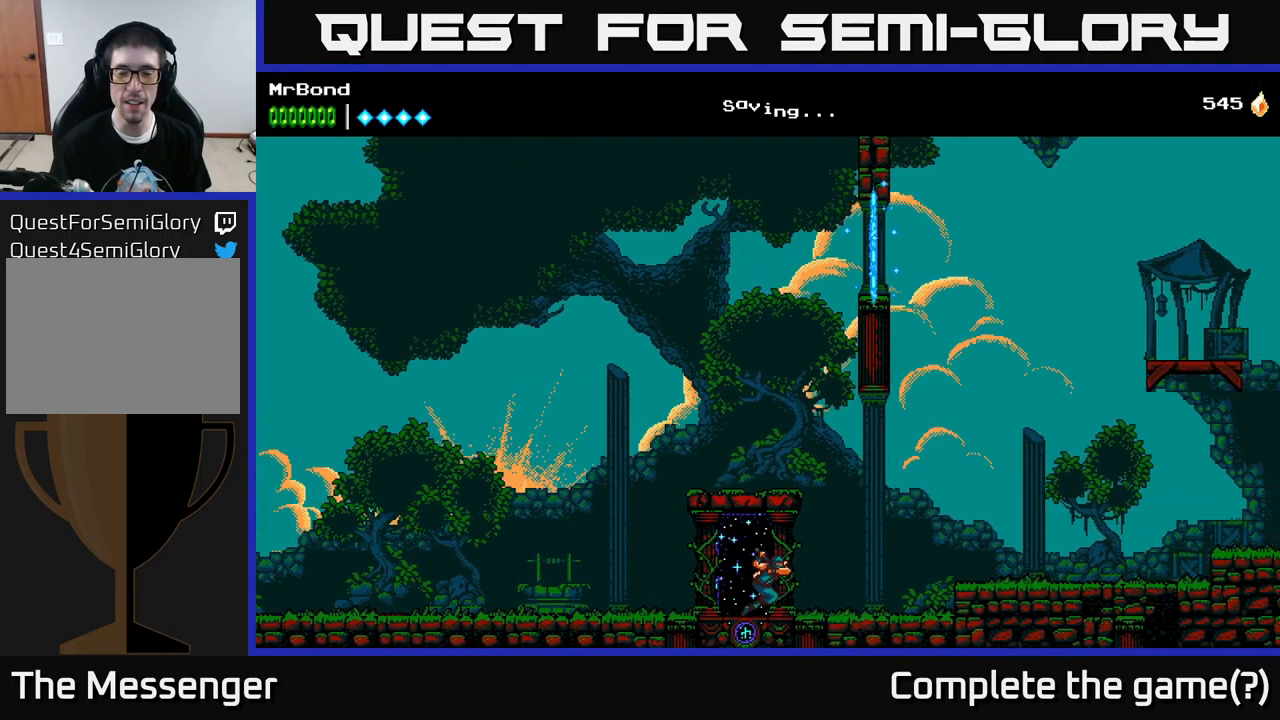
{"buttons": ["A", "DPAD_RIGHT"], "left_stick": "center", "right_stick": "center", "events": [[433, "A", "down"]]}
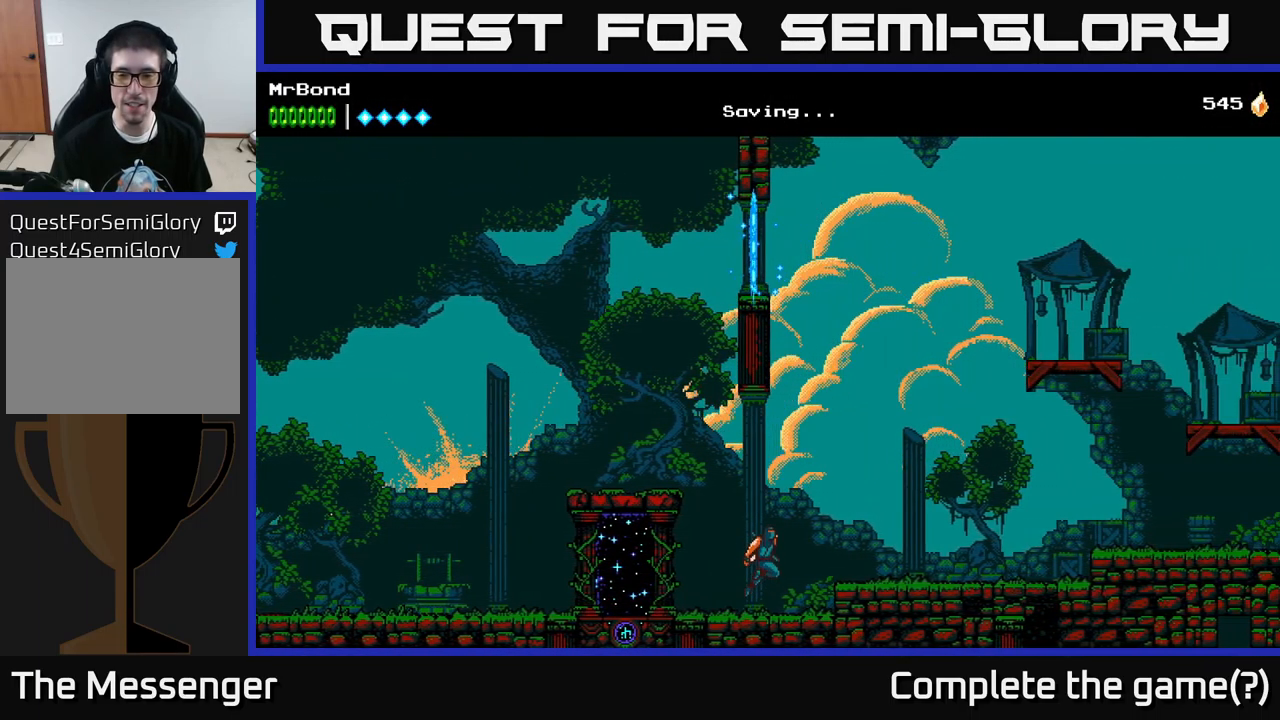
{"buttons": ["DPAD_RIGHT"], "left_stick": "center", "right_stick": "center", "events": [[33, "A", "up"]]}
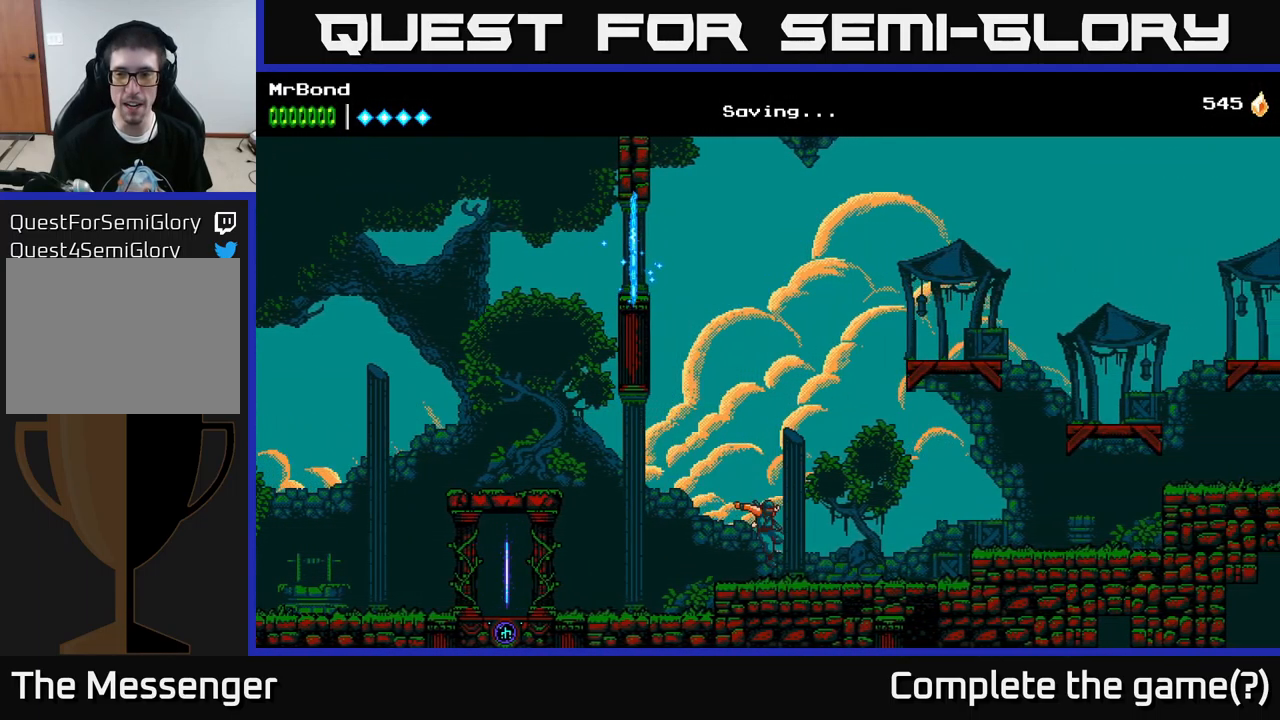
{"buttons": ["A", "DPAD_RIGHT"], "left_stick": "center", "right_stick": "center", "events": [[317, "A", "down"]]}
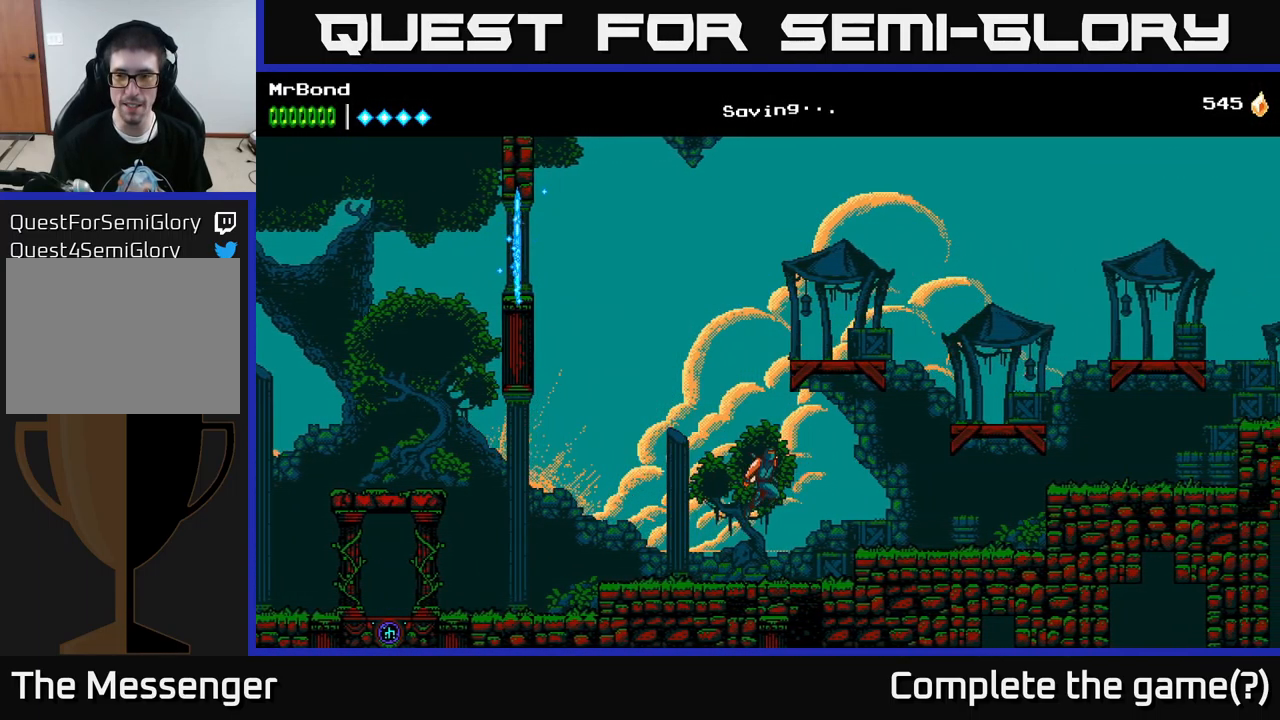
{"buttons": ["DPAD_RIGHT"], "left_stick": "center", "right_stick": "center", "events": [[50, "A", "up"]]}
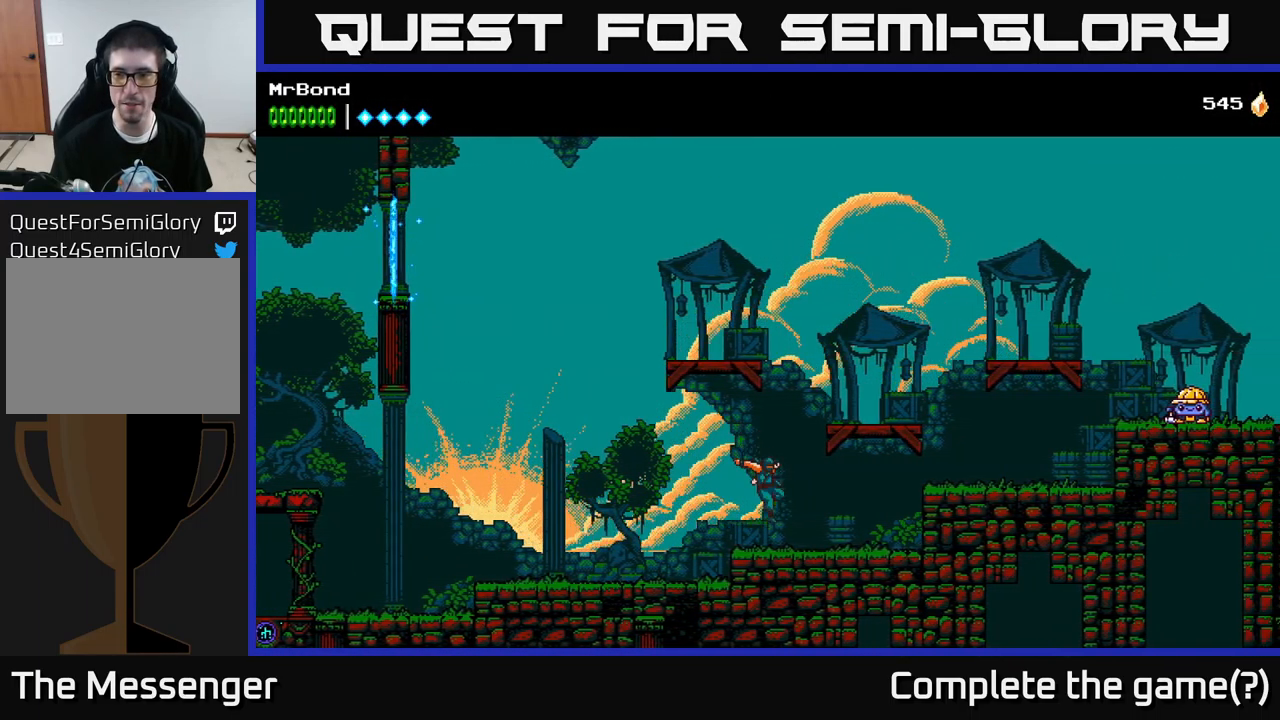
{"buttons": ["DPAD_RIGHT"], "left_stick": "center", "right_stick": "center", "events": [[283, "A", "down"], [467, "A", "up"]]}
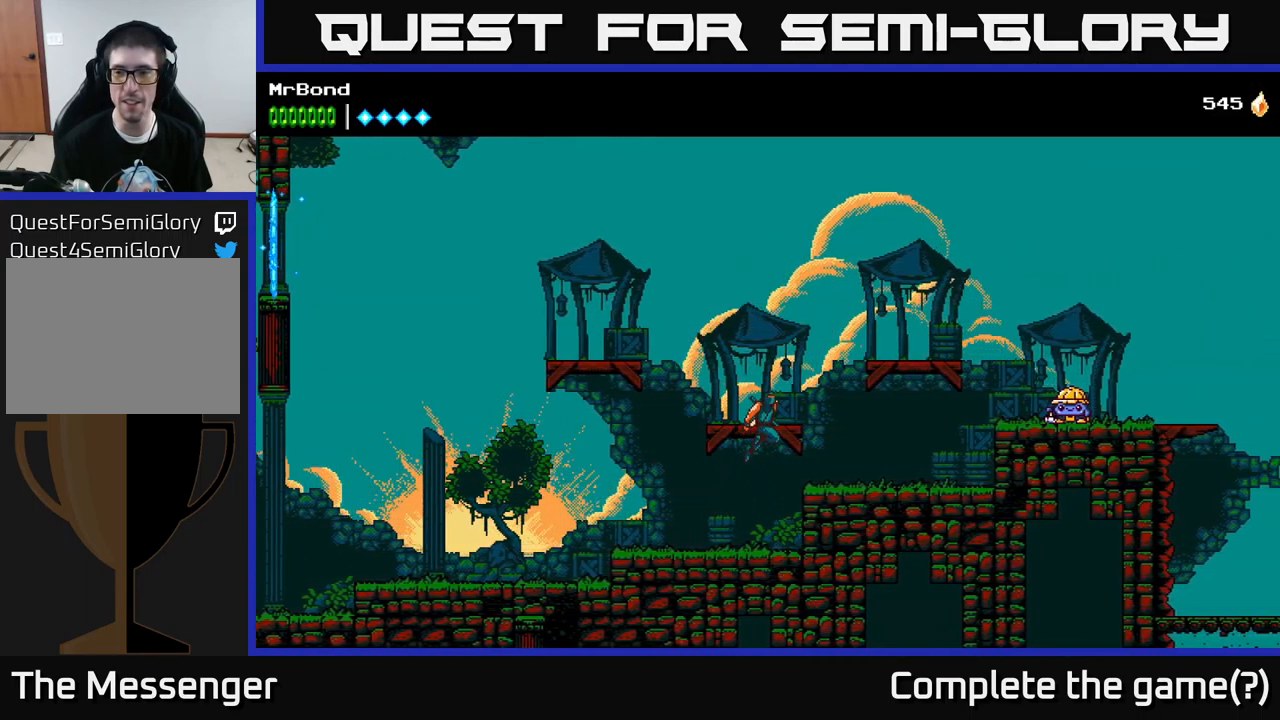
{"buttons": ["DPAD_RIGHT"], "left_stick": "center", "right_stick": "center", "events": []}
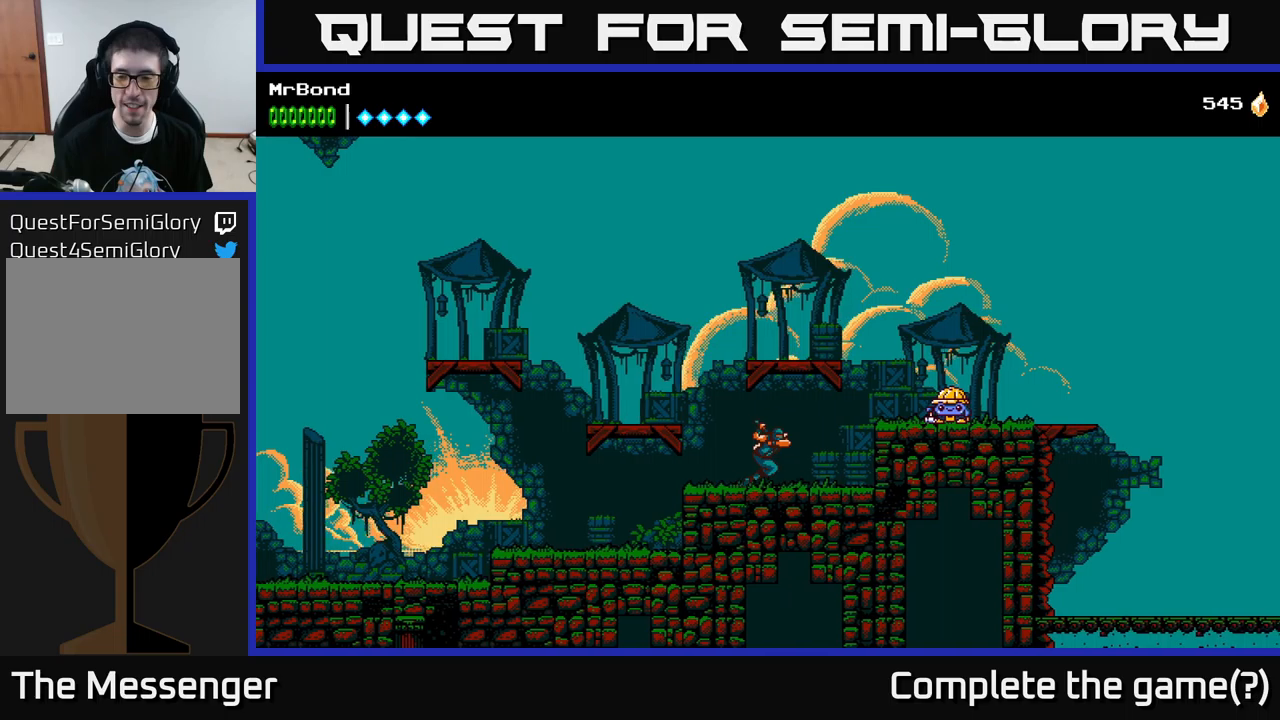
{"buttons": ["DPAD_RIGHT"], "left_stick": "center", "right_stick": "center", "events": [[84, "A", "down"], [217, "A", "up"]]}
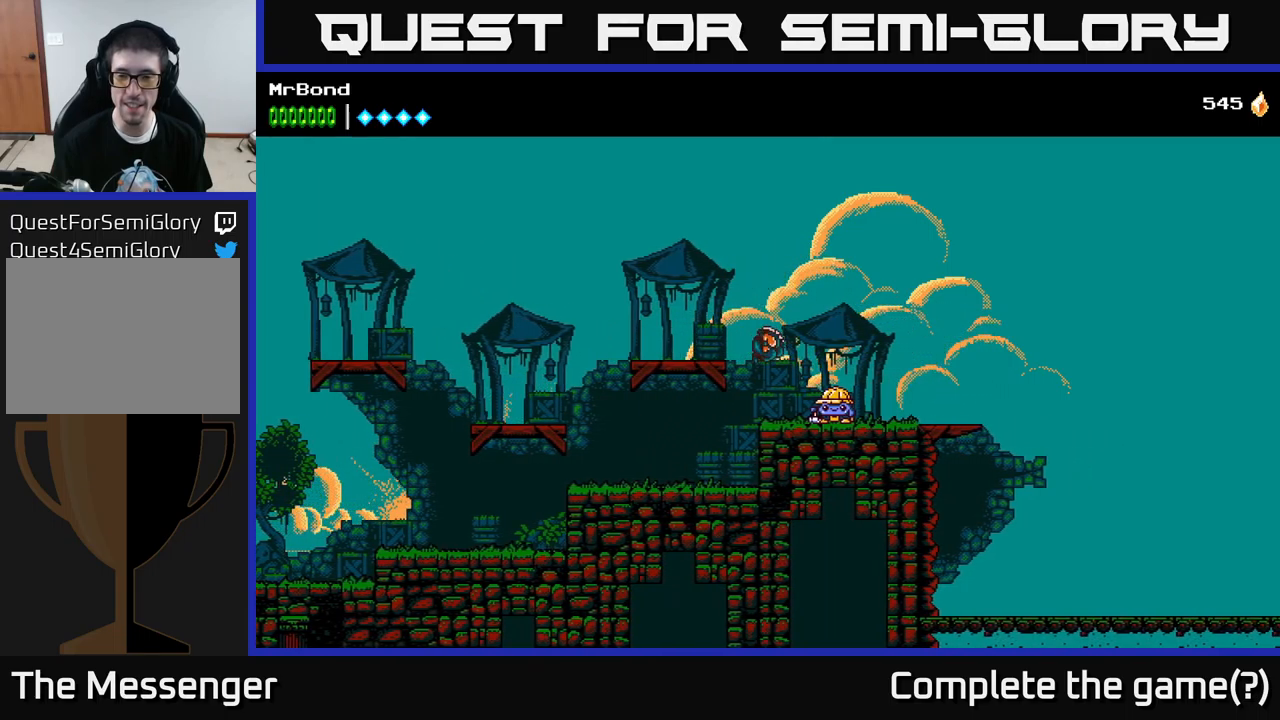
{"buttons": [], "left_stick": "center", "right_stick": "center", "events": [[67, "DPAD_RIGHT", "up"], [317, "DPAD_UP", "down"], [467, "DPAD_UP", "up"]]}
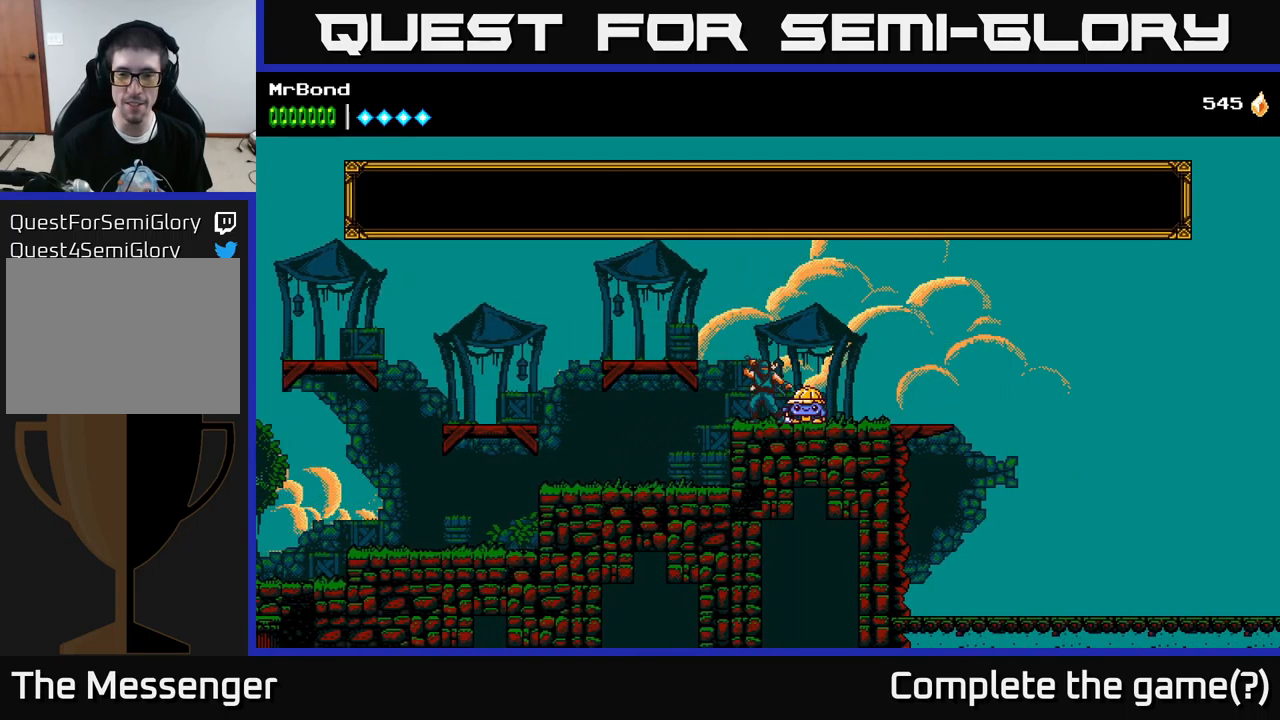
{"buttons": [], "left_stick": "center", "right_stick": "center", "events": [[234, "A", "down"], [450, "A", "up"]]}
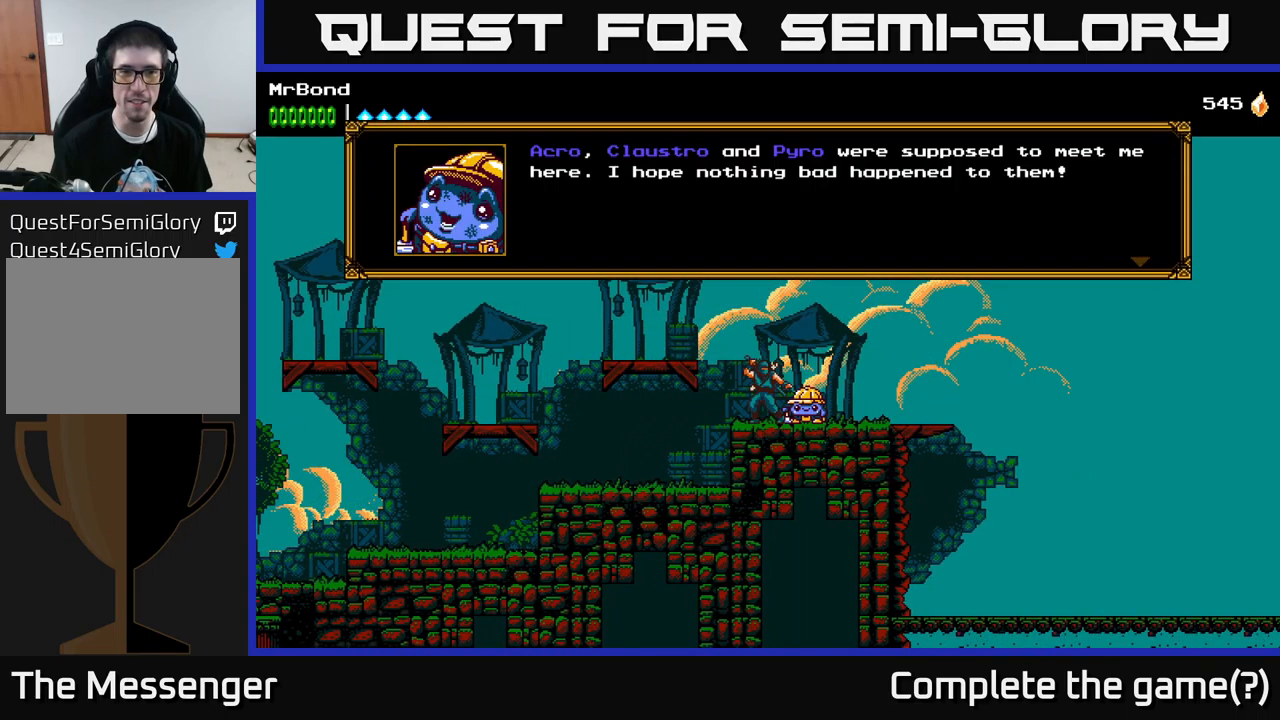
{"buttons": ["A"], "left_stick": "center", "right_stick": "center", "events": [[334, "A", "down"], [434, "A", "up"], [500, "A", "down"]]}
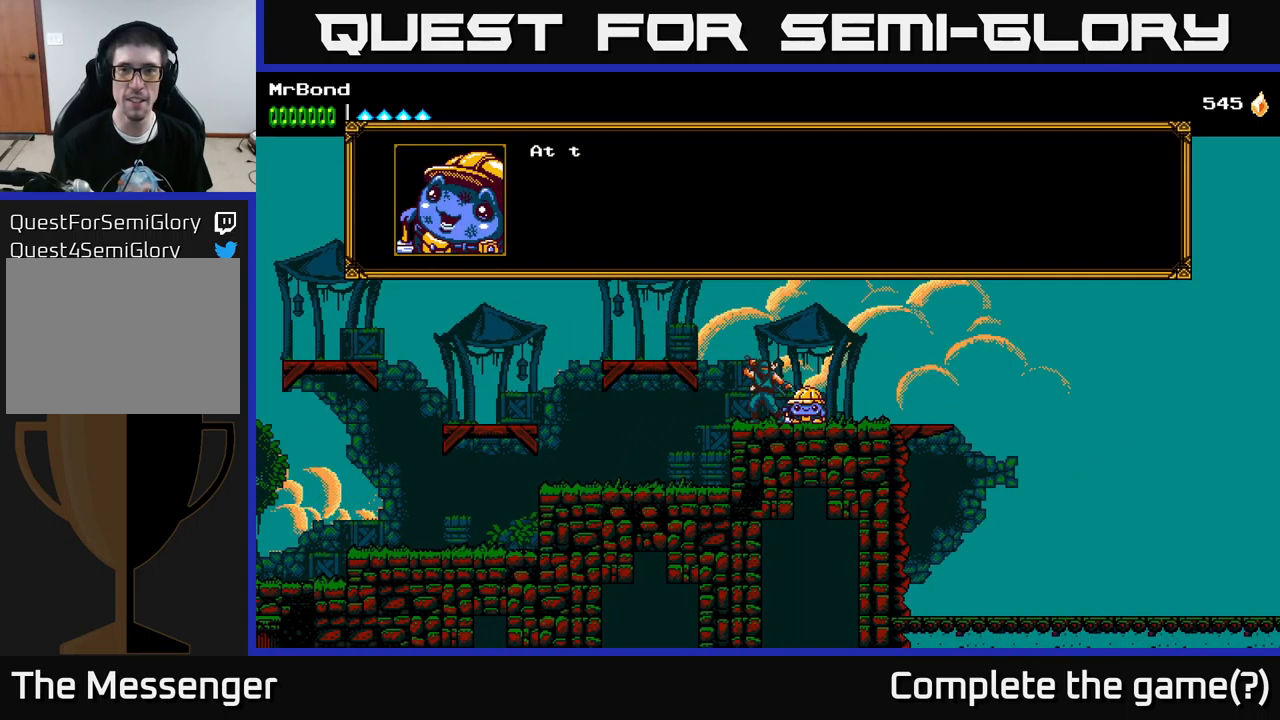
{"buttons": ["A"], "left_stick": "center", "right_stick": "center", "events": [[117, "A", "up"], [417, "A", "down"]]}
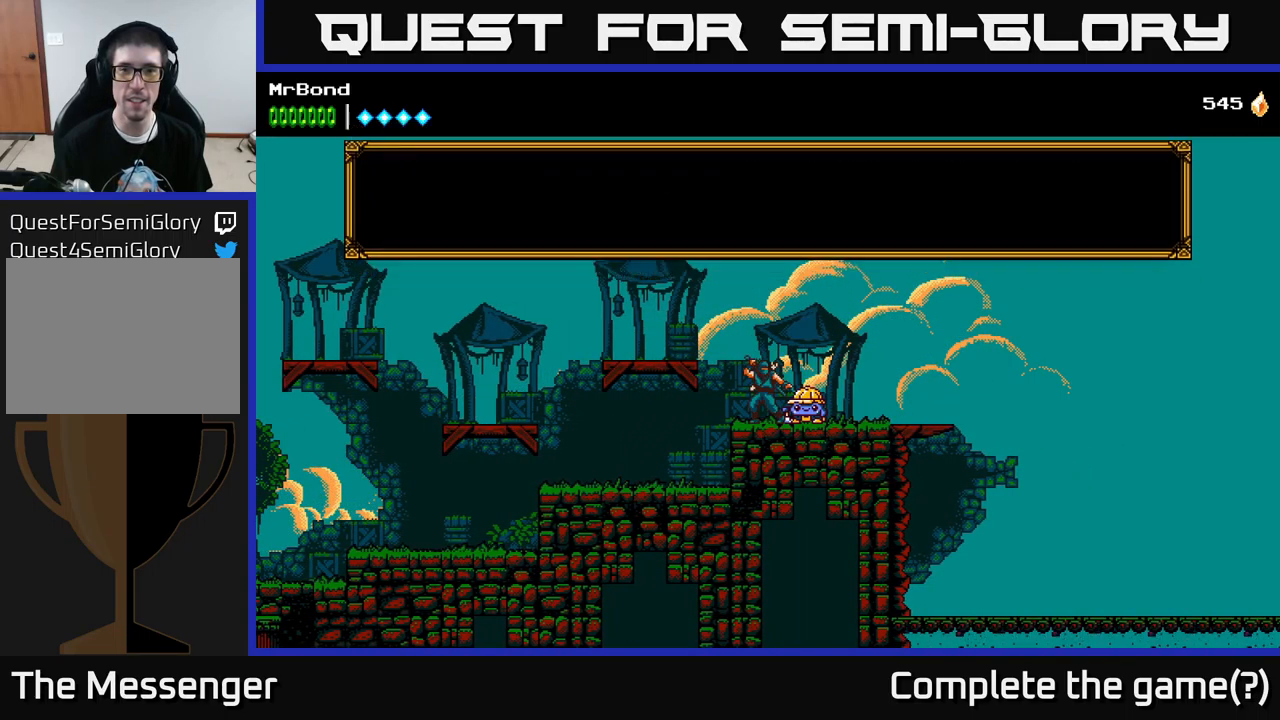
{"buttons": ["DPAD_RIGHT"], "left_stick": "center", "right_stick": "center", "events": [[17, "DPAD_RIGHT", "down"], [67, "A", "up"], [217, "DPAD_RIGHT", "up"], [334, "DPAD_RIGHT", "down"]]}
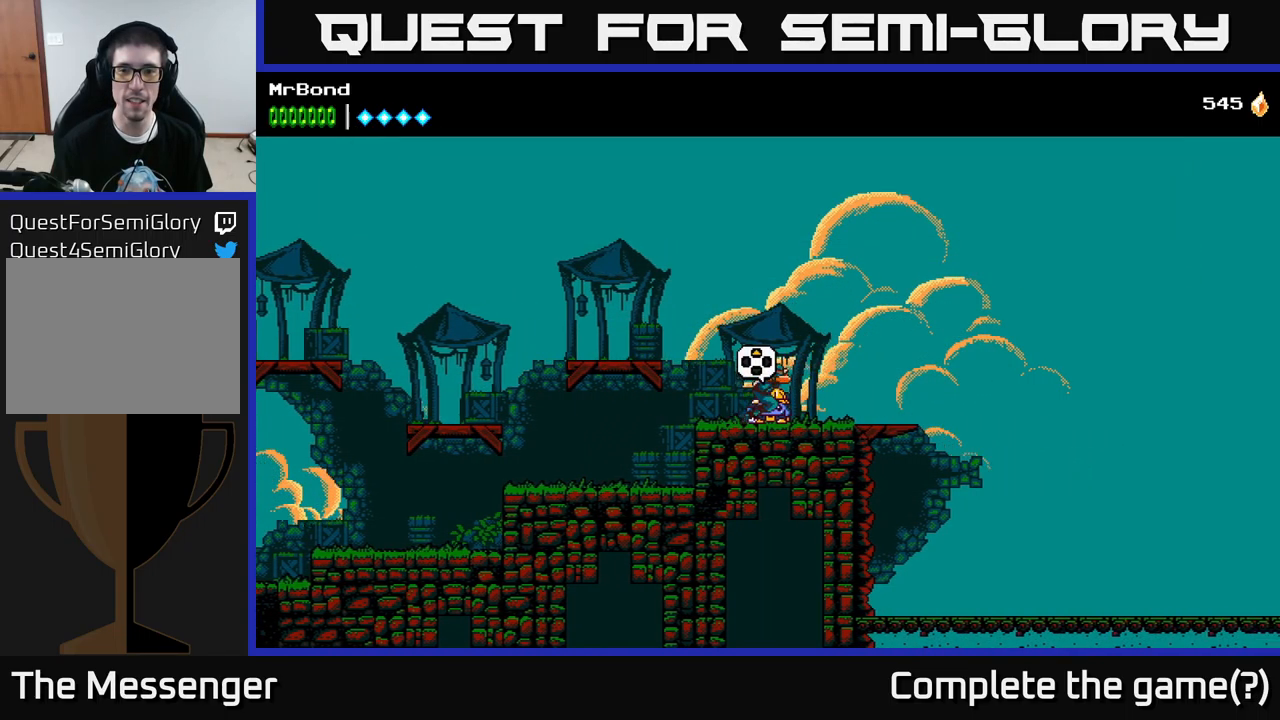
{"buttons": ["DPAD_RIGHT"], "left_stick": "center", "right_stick": "center", "events": [[84, "DPAD_RIGHT", "up"], [234, "DPAD_LEFT", "down"], [467, "DPAD_LEFT", "up"], [500, "DPAD_RIGHT", "down"]]}
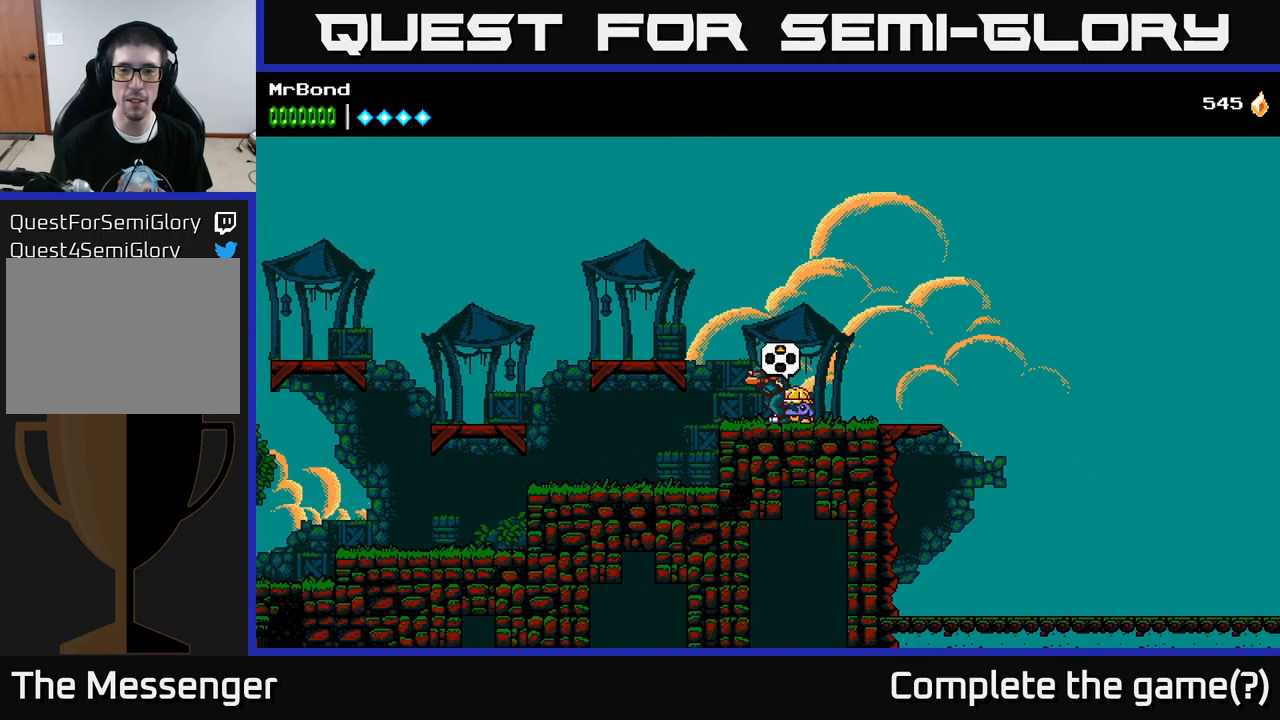
{"buttons": ["A"], "left_stick": "center", "right_stick": "center", "events": [[50, "DPAD_UP", "down"], [100, "DPAD_RIGHT", "up"], [234, "DPAD_UP", "up"], [434, "A", "down"]]}
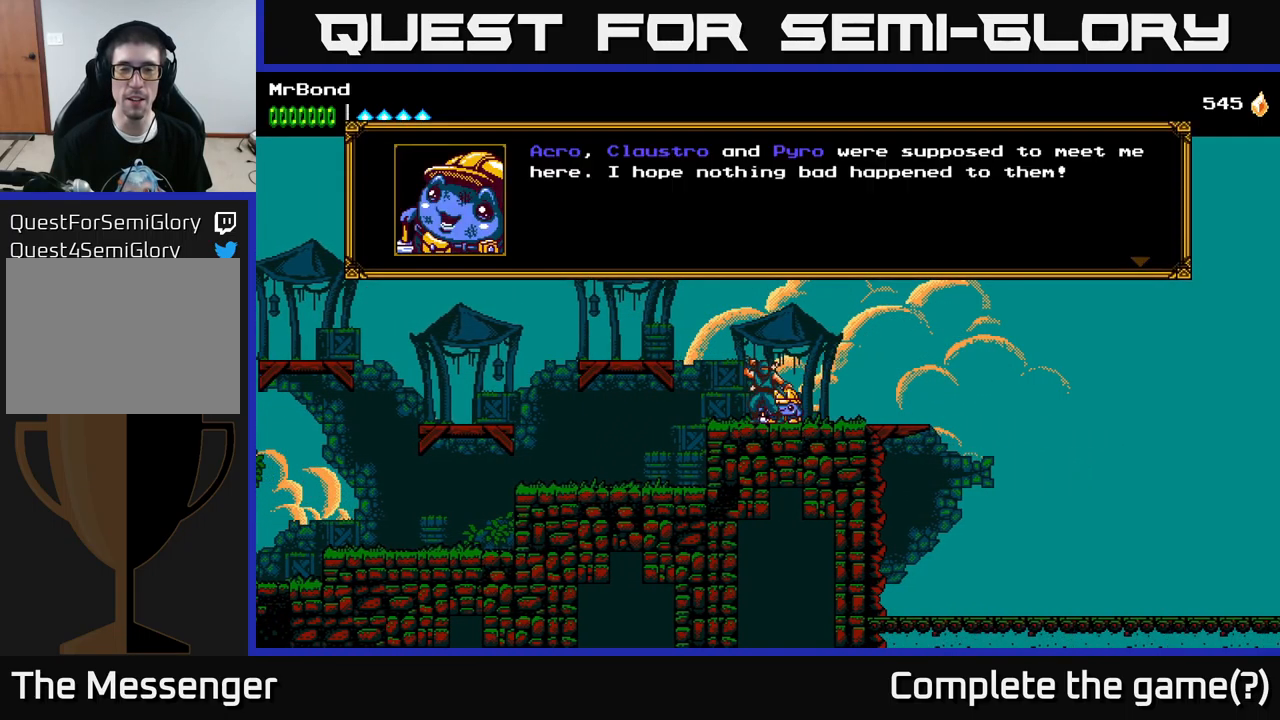
{"buttons": ["A"], "left_stick": "center", "right_stick": "center", "events": [[117, "A", "up"], [434, "A", "down"]]}
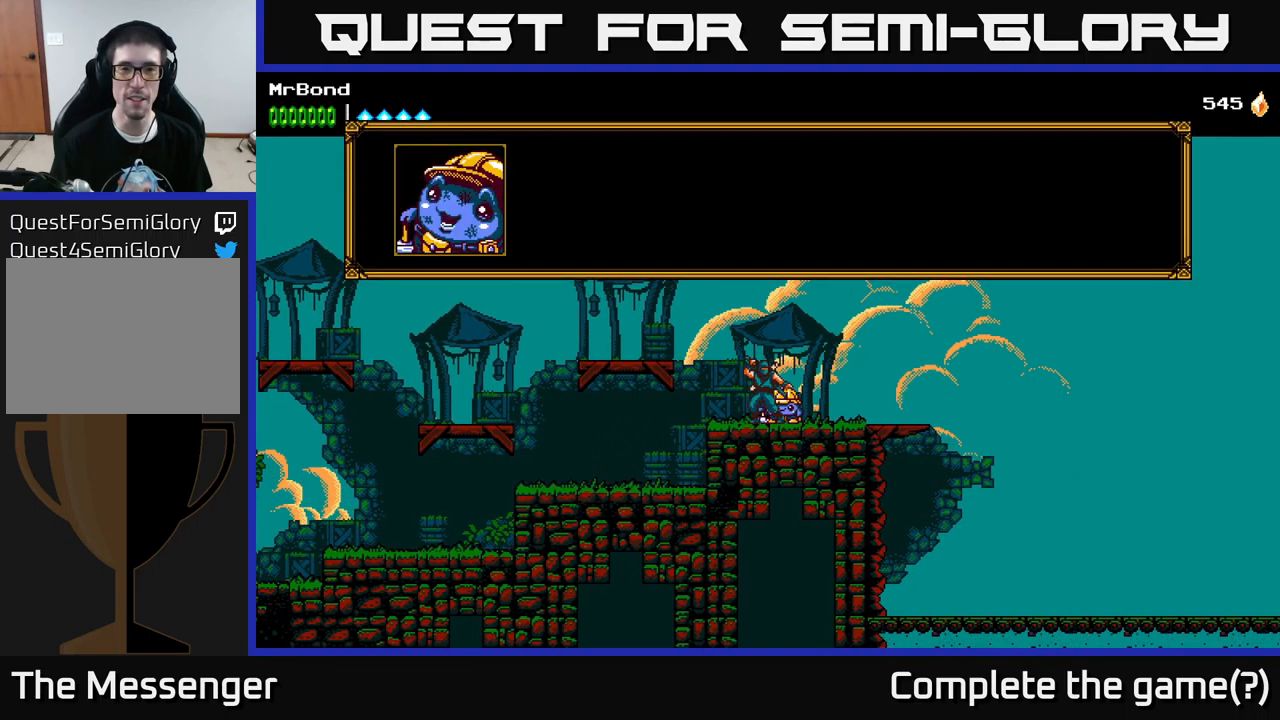
{"buttons": [], "left_stick": "center", "right_stick": "center", "events": [[100, "A", "up"], [200, "A", "down"], [334, "A", "up"]]}
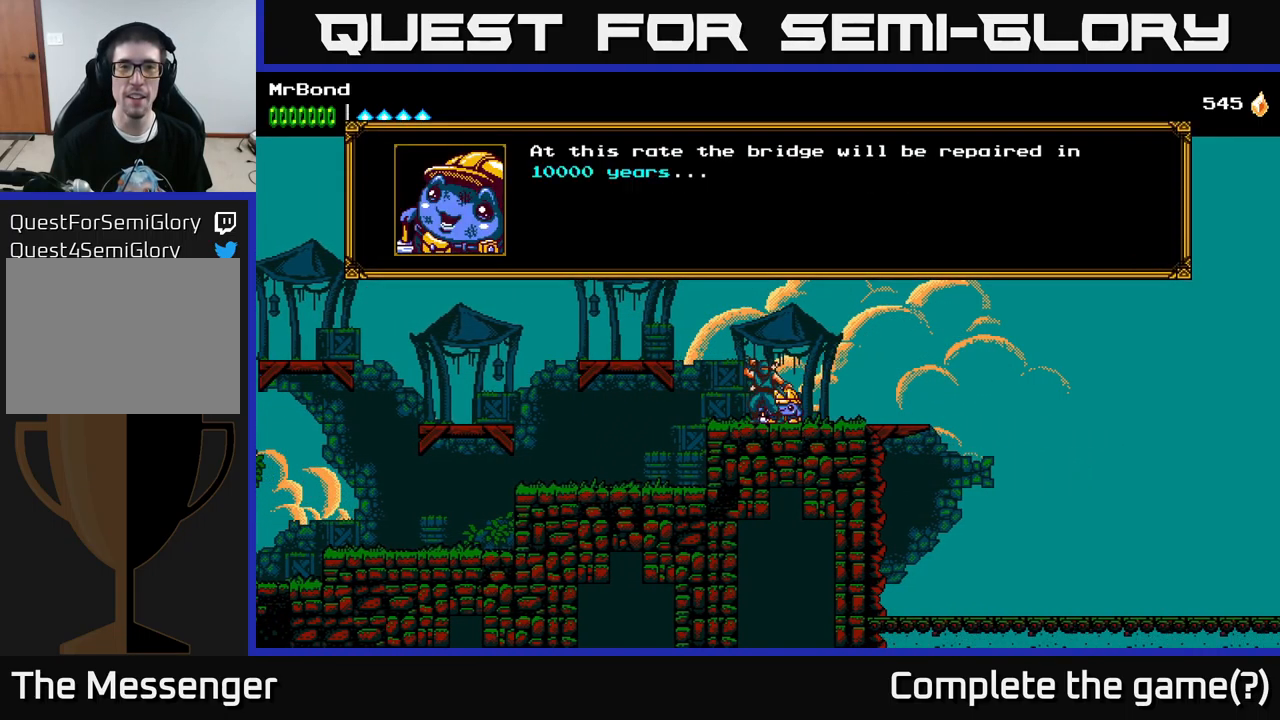
{"buttons": [], "left_stick": "center", "right_stick": "center", "events": []}
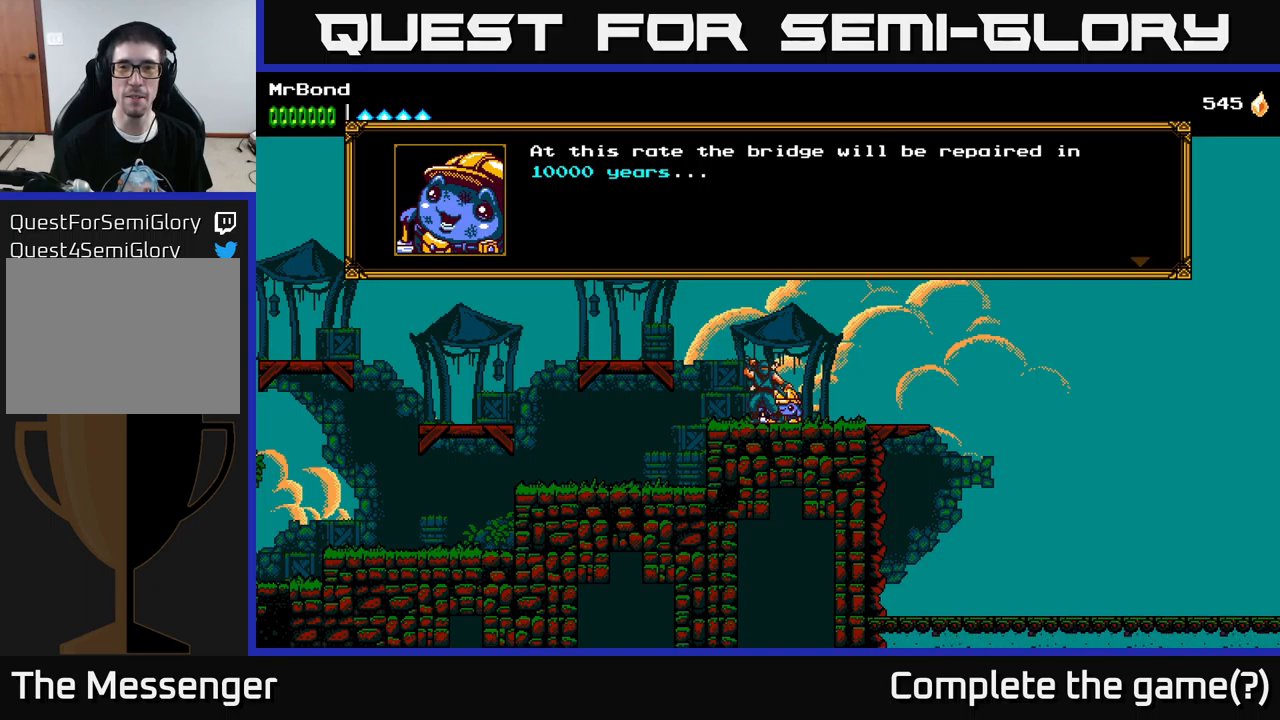
{"buttons": [], "left_stick": "center", "right_stick": "center", "events": []}
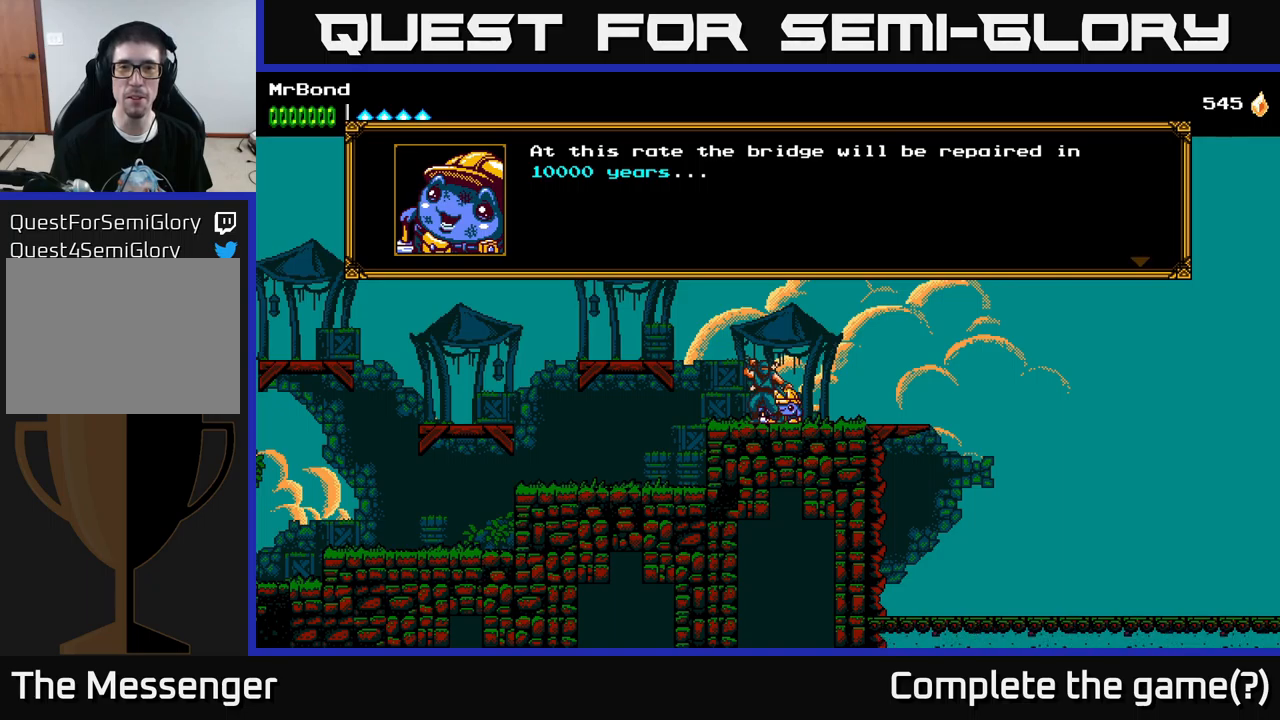
{"buttons": ["DPAD_RIGHT"], "left_stick": "center", "right_stick": "center", "events": [[183, "A", "down"], [317, "A", "up"], [333, "DPAD_RIGHT", "down"]]}
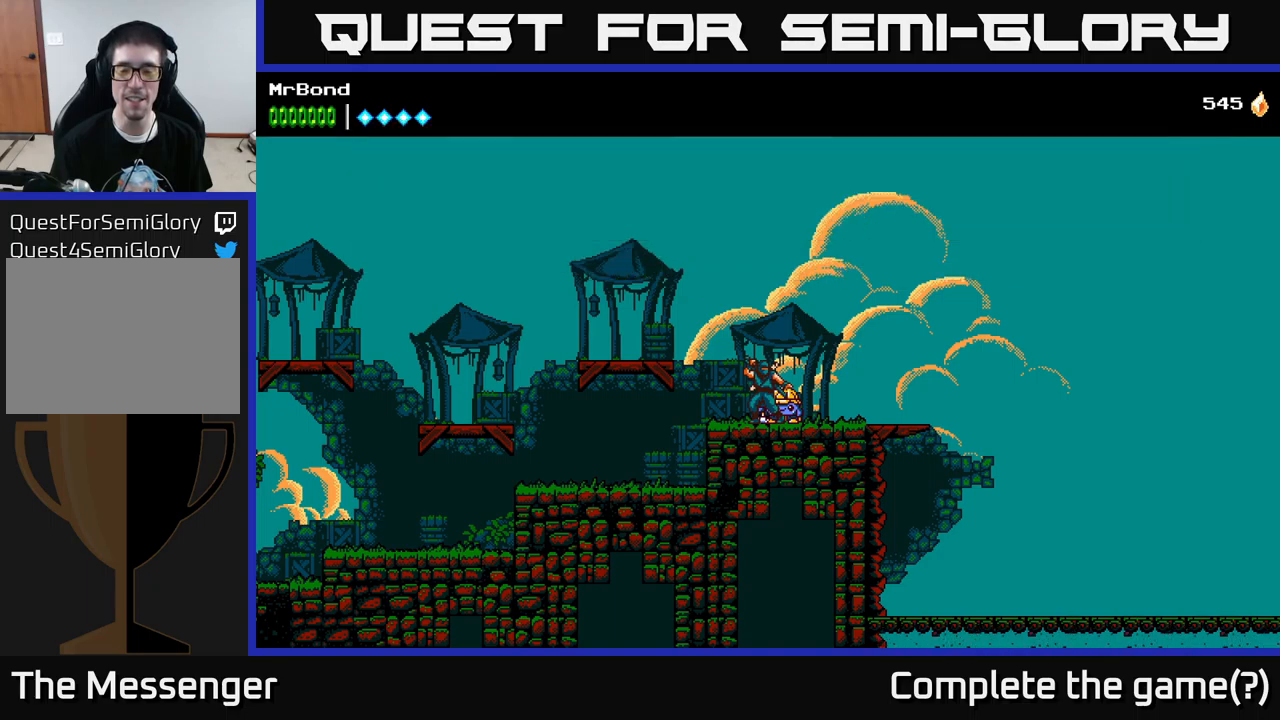
{"buttons": [], "left_stick": "center", "right_stick": "center", "events": [[483, "DPAD_RIGHT", "up"]]}
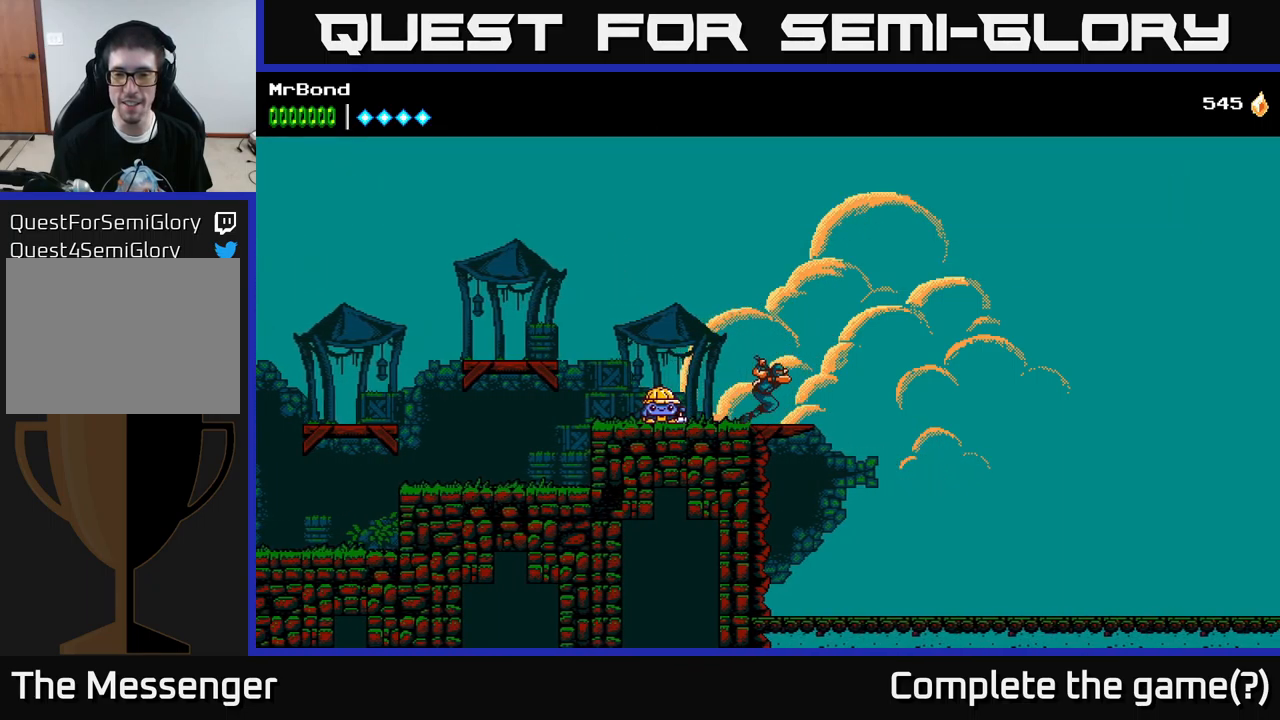
{"buttons": [], "left_stick": "center", "right_stick": "center", "events": [[83, "L1", "down"], [233, "L1", "up"]]}
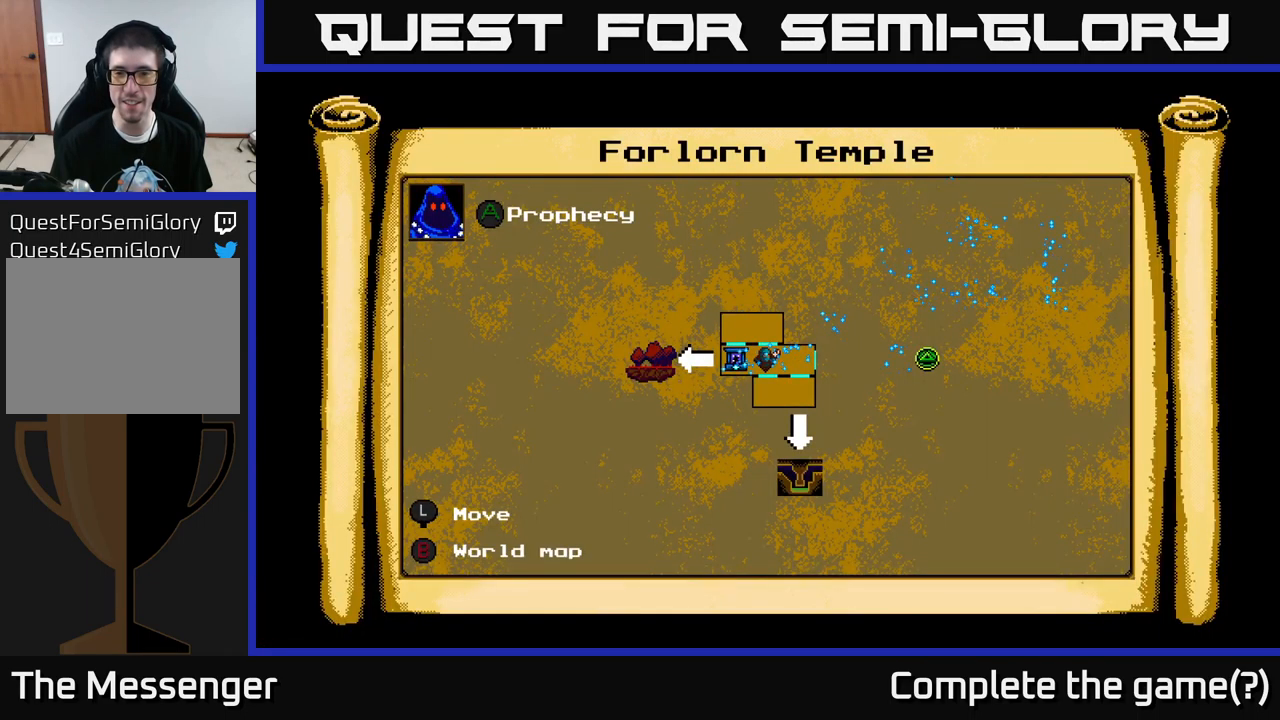
{"buttons": ["DPAD_RIGHT"], "left_stick": "center", "right_stick": "center", "events": [[267, "L1", "down"], [367, "L1", "up"], [450, "DPAD_RIGHT", "down"]]}
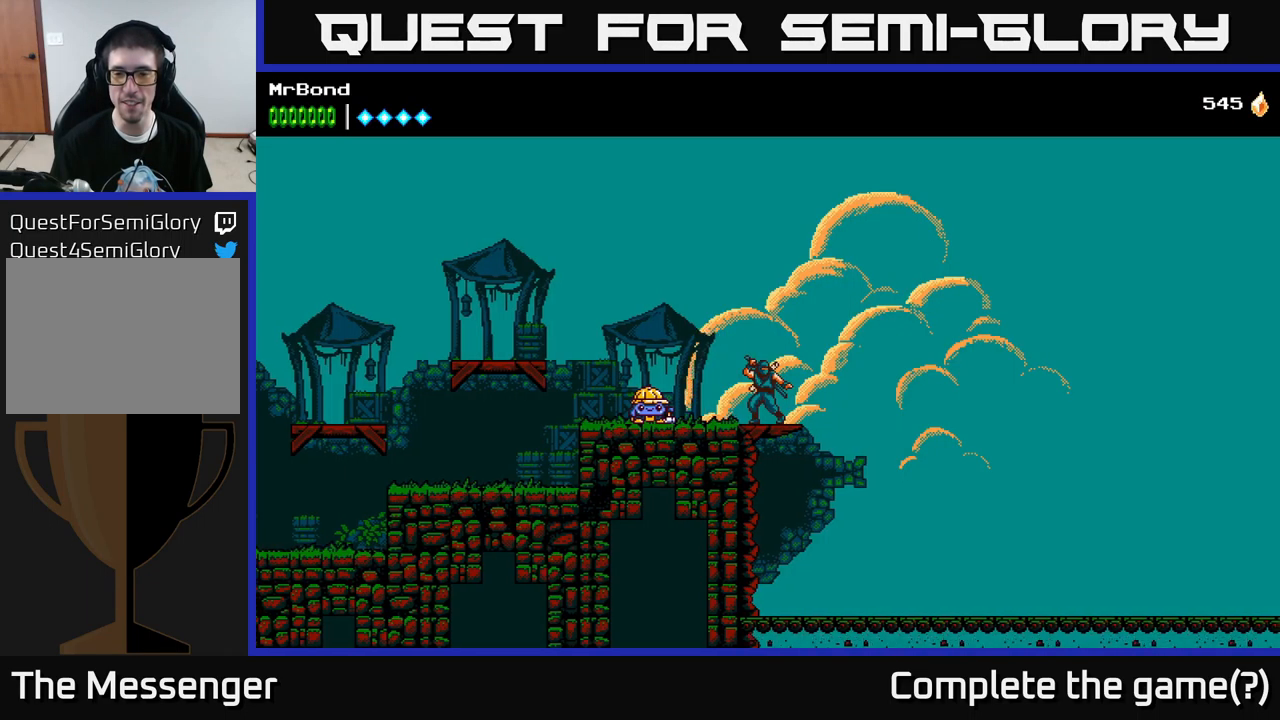
{"buttons": ["A", "DPAD_RIGHT"], "left_stick": "center", "right_stick": "center", "events": [[167, "A", "down"]]}
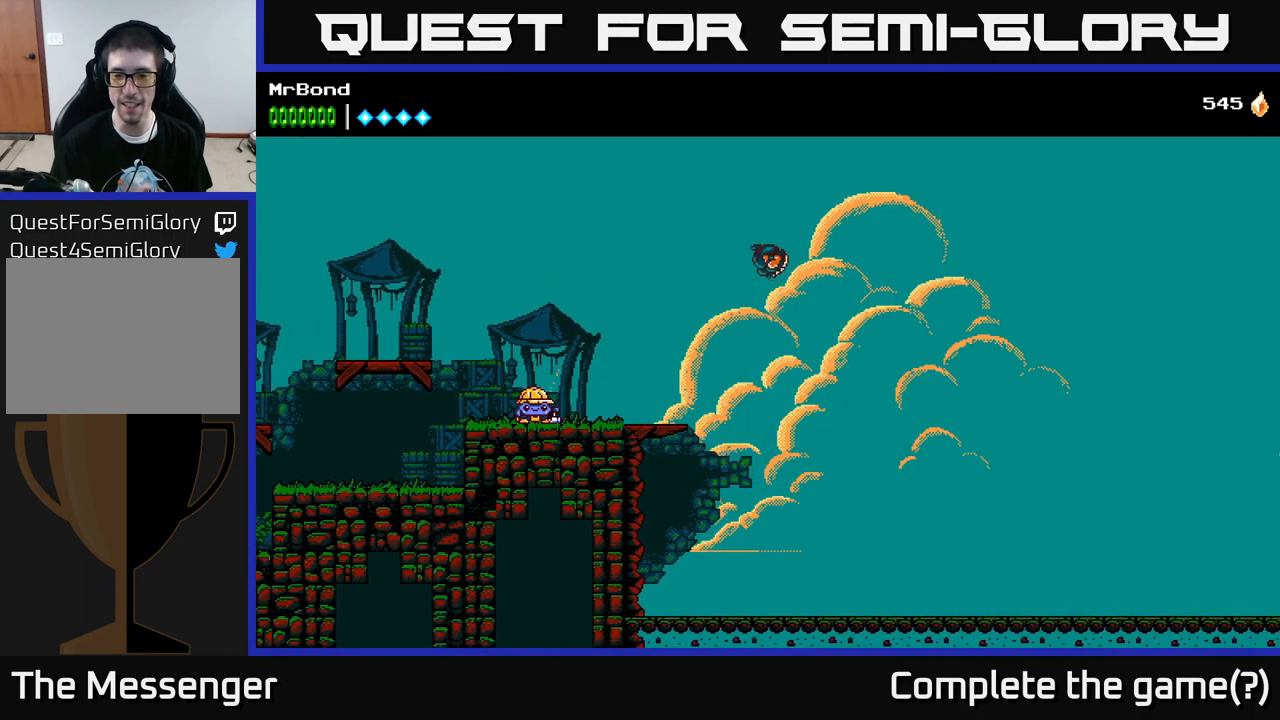
{"buttons": ["A", "DPAD_RIGHT"], "left_stick": "center", "right_stick": "center", "events": [[117, "A", "up"], [183, "A", "down"]]}
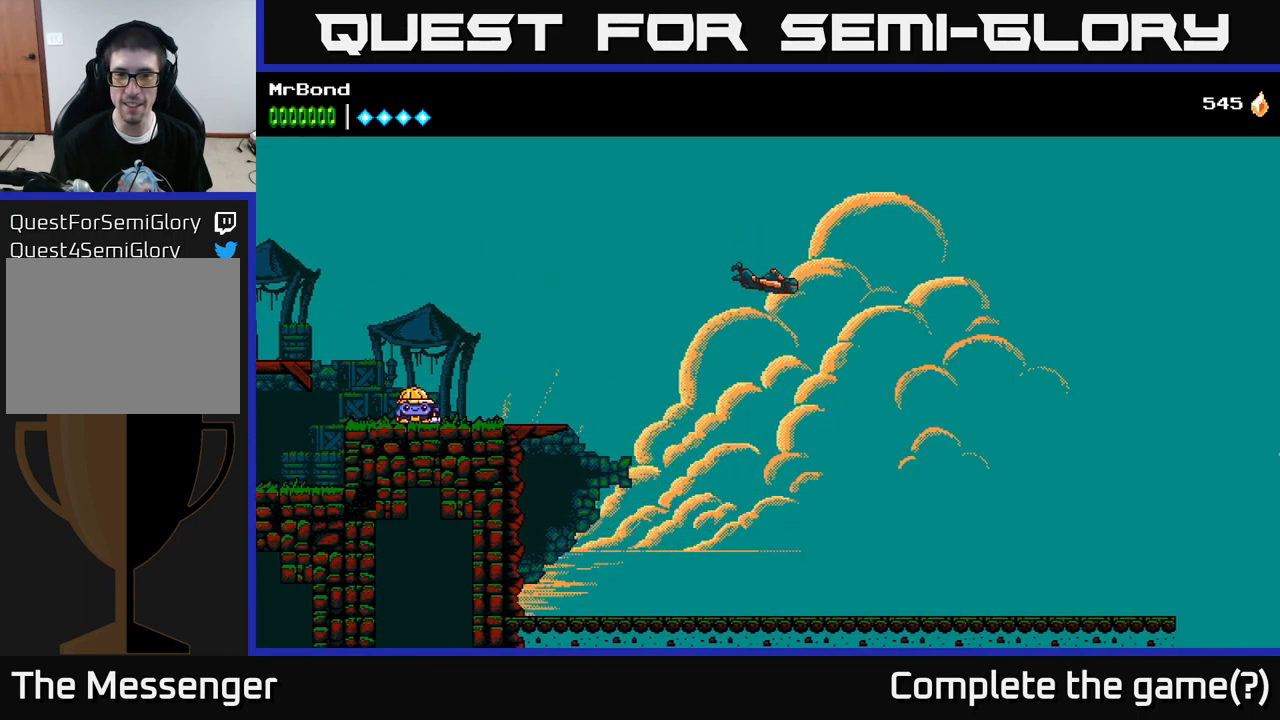
{"buttons": ["A", "DPAD_RIGHT"], "left_stick": "center", "right_stick": "center", "events": []}
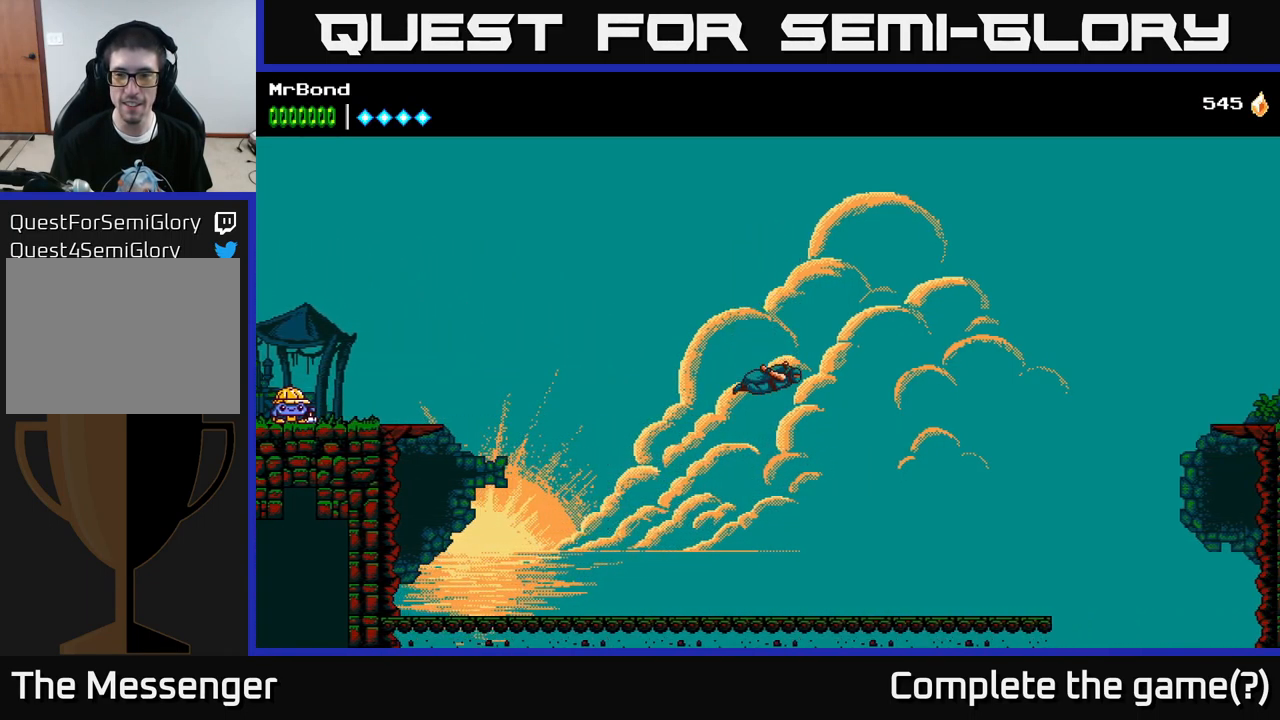
{"buttons": ["A", "DPAD_RIGHT"], "left_stick": "center", "right_stick": "center", "events": []}